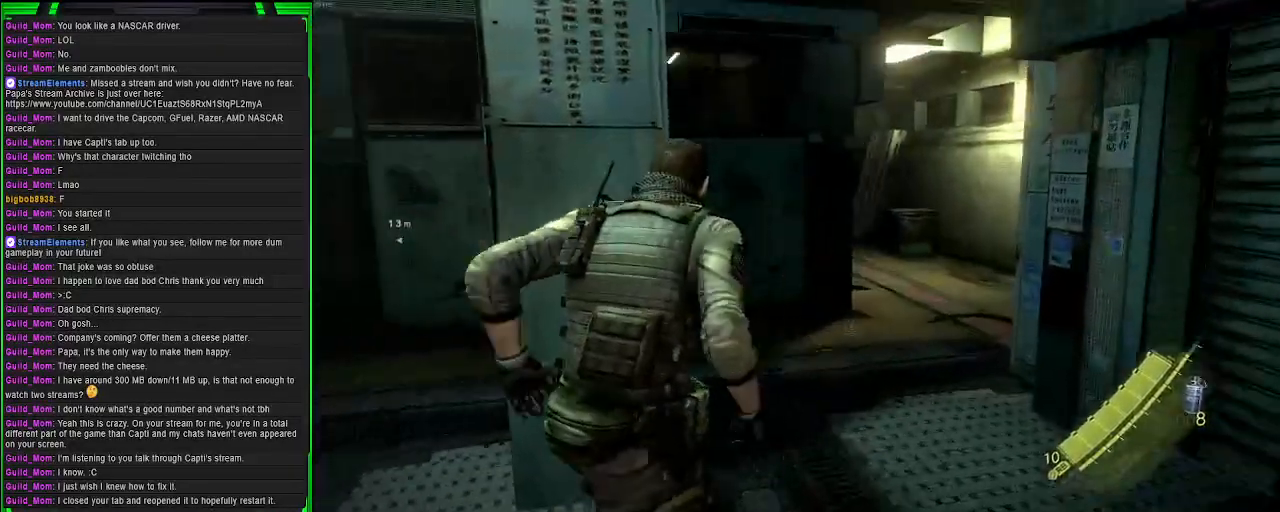
Gameplay with a controller (PlayStation layout); each line is a JSON object with the inputs held at the frame after it. "events" lists button and stick changes between this image and that frame as [ms after this image, input, new state], when the widget could be followed in between.
{"buttons": [], "left_stick": "up-right", "right_stick": "center", "events": [[83, "right_stick", "center"]]}
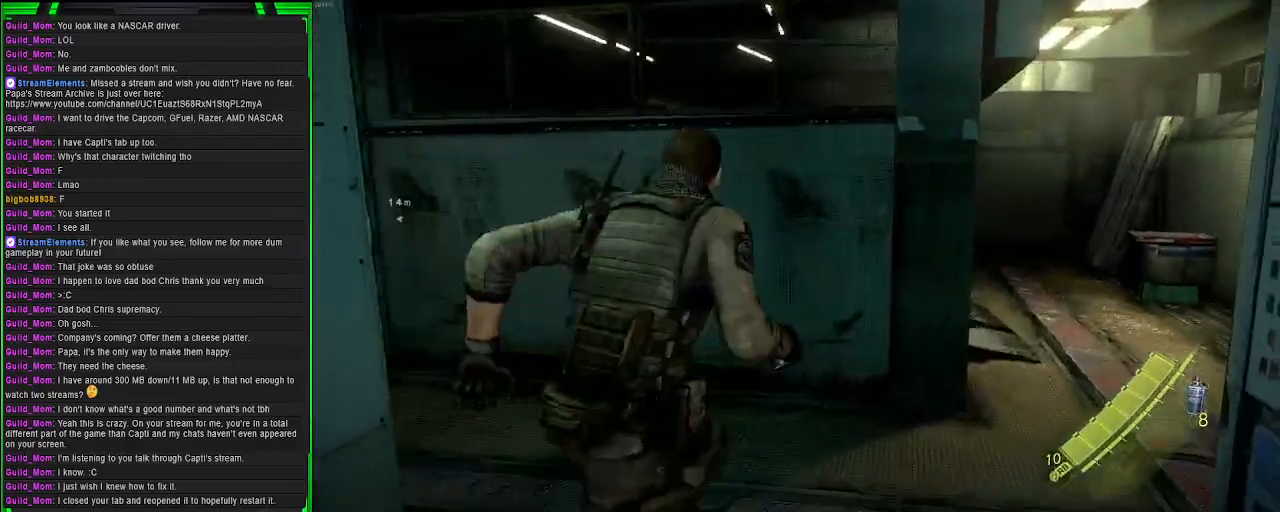
{"buttons": [], "left_stick": "up-right", "right_stick": "left", "events": [[500, "right_stick", "left"]]}
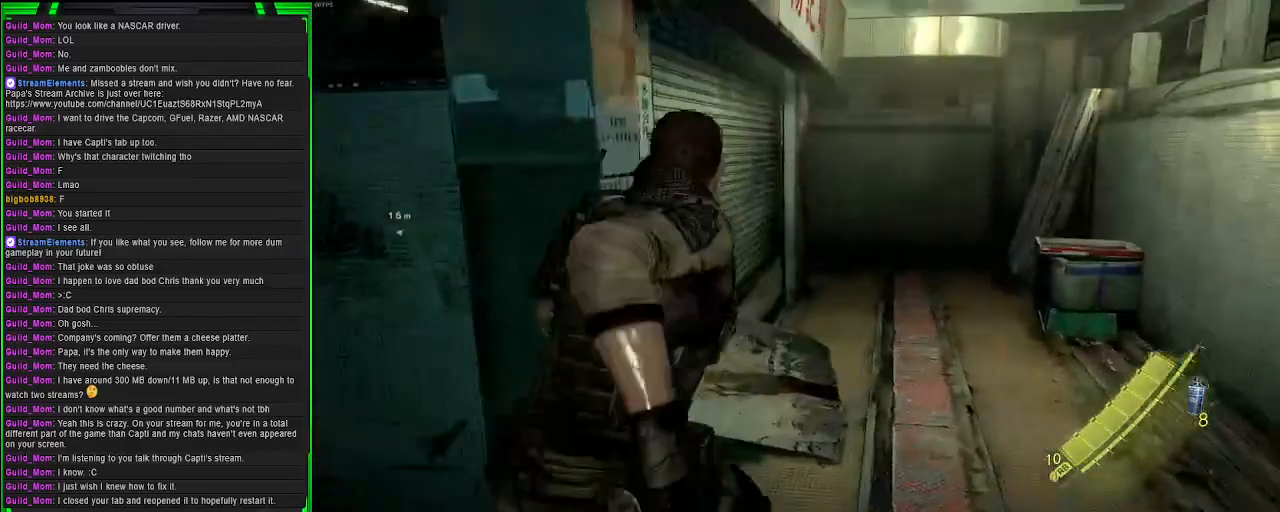
{"buttons": [], "left_stick": "up-right", "right_stick": "left", "events": [[250, "right_stick", "center"], [500, "right_stick", "left"]]}
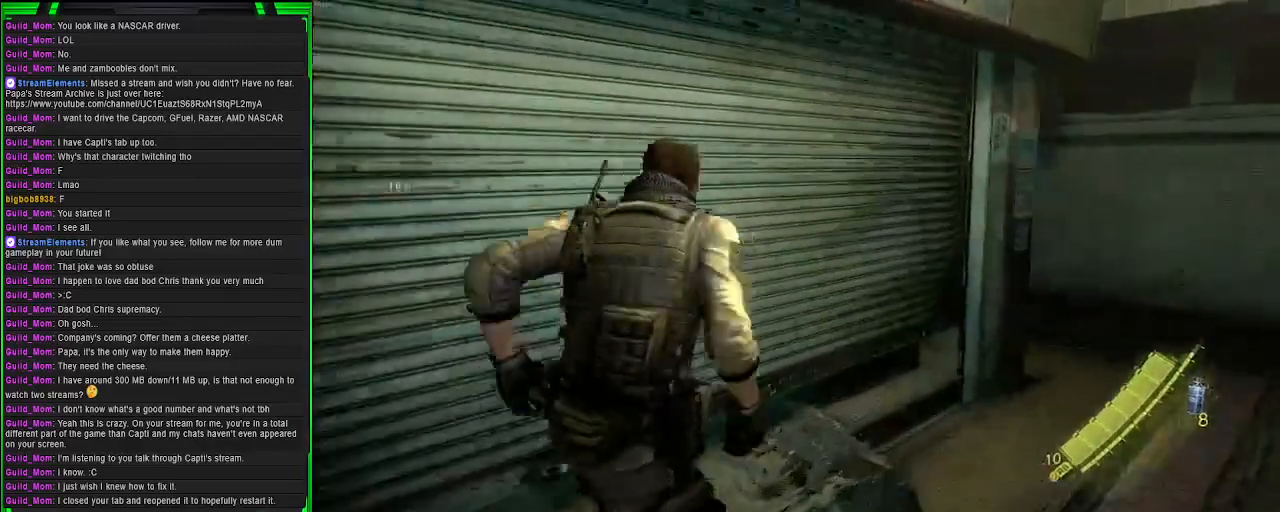
{"buttons": [], "left_stick": "up-right", "right_stick": "center", "events": [[267, "right_stick", "center"]]}
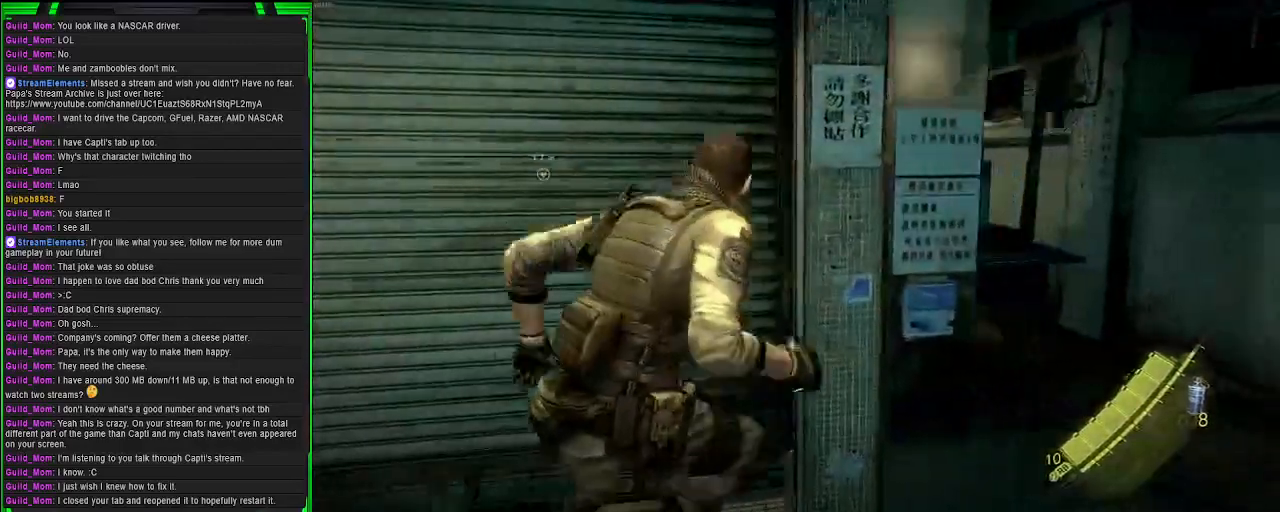
{"buttons": [], "left_stick": "up-right", "right_stick": "center", "events": [[183, "right_stick", "left"], [433, "right_stick", "center"]]}
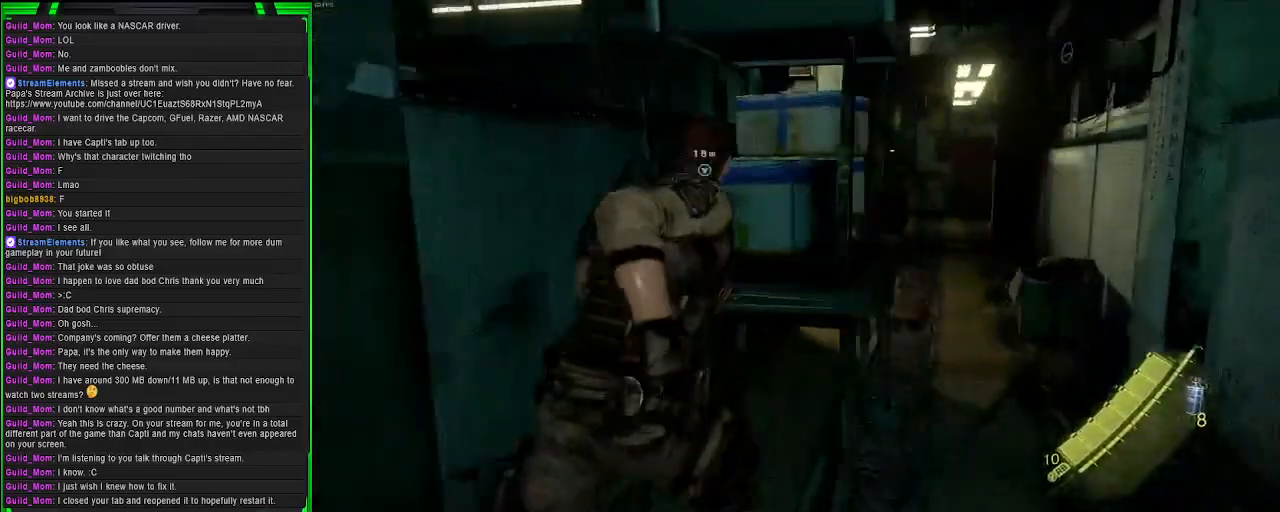
{"buttons": [], "left_stick": "up", "right_stick": "center", "events": [[383, "left_stick", "up"]]}
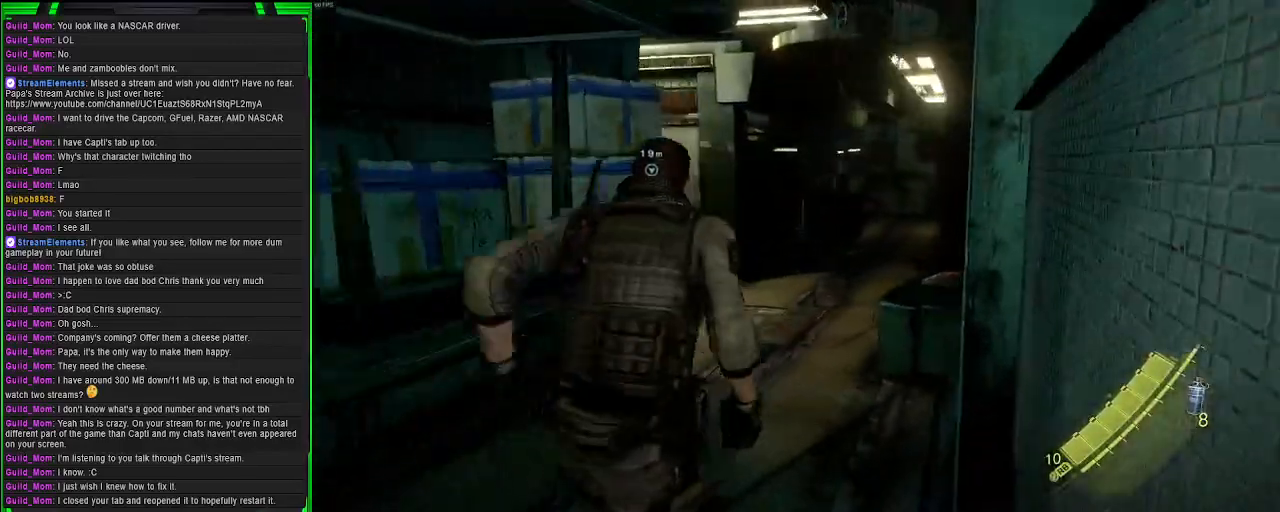
{"buttons": [], "left_stick": "down-left", "right_stick": "up-right", "events": [[133, "left_stick", "center"], [167, "right_stick", "up-right"], [217, "left_stick", "down"], [317, "left_stick", "down-left"]]}
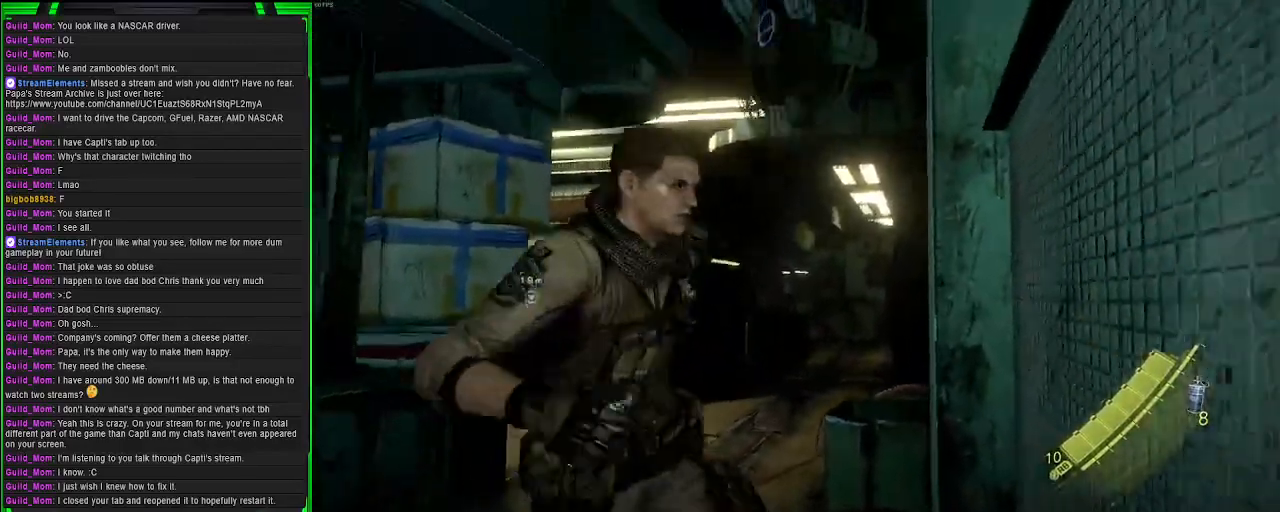
{"buttons": [], "left_stick": "up", "right_stick": "down-left", "events": [[33, "right_stick", "center"], [250, "left_stick", "center"], [383, "left_stick", "up"], [500, "right_stick", "down-left"]]}
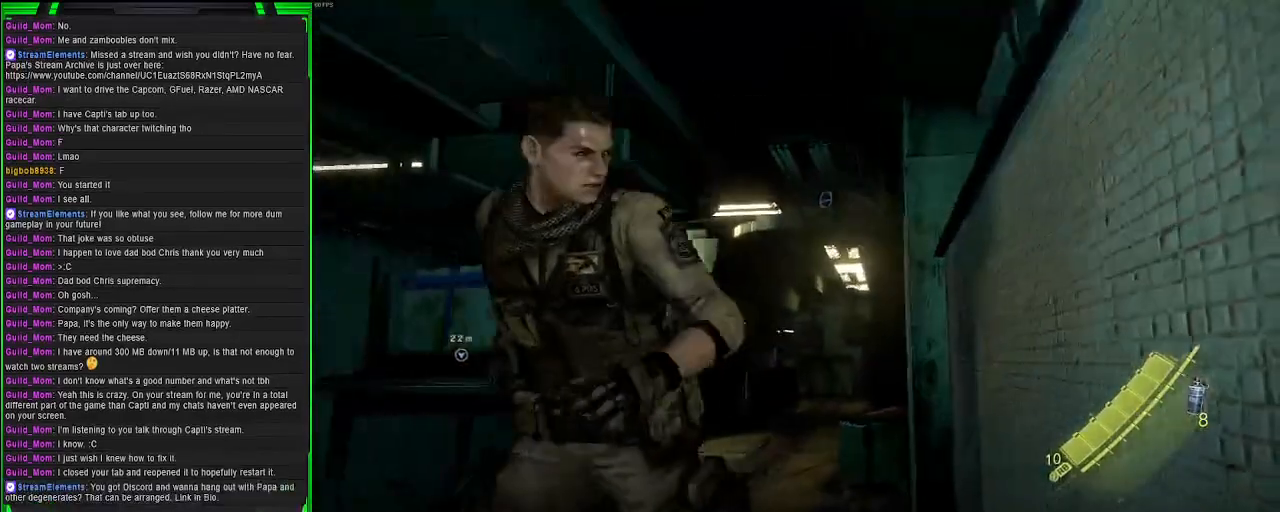
{"buttons": [], "left_stick": "right", "right_stick": "down-left", "events": [[150, "left_stick", "up-right"], [283, "right_stick", "center"], [383, "left_stick", "right"], [383, "right_stick", "down-left"]]}
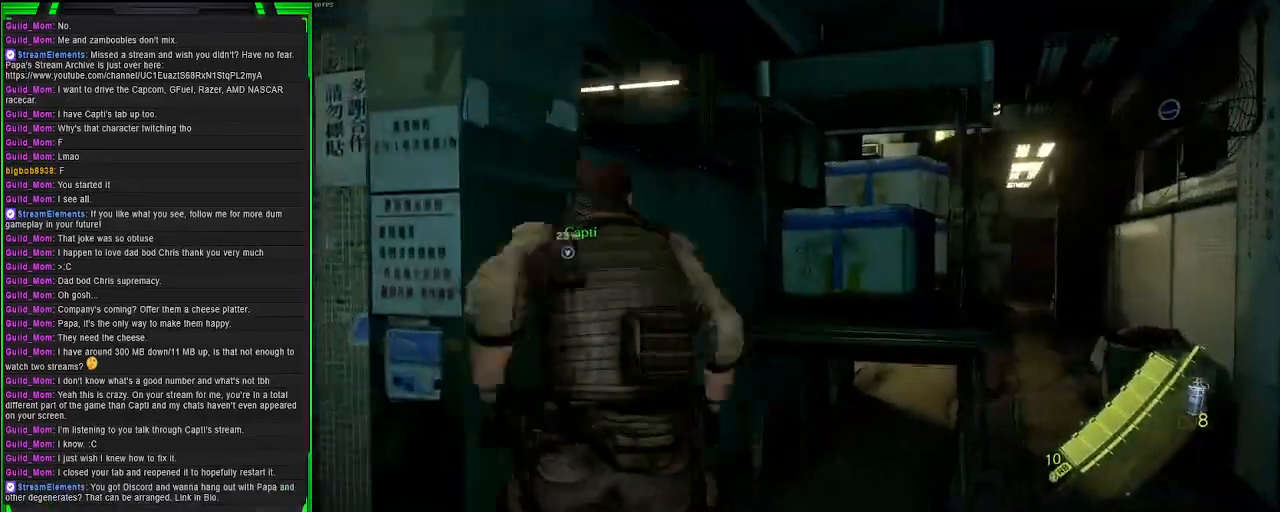
{"buttons": [], "left_stick": "right", "right_stick": "center", "events": [[133, "right_stick", "center"], [233, "right_stick", "down-left"], [417, "right_stick", "center"]]}
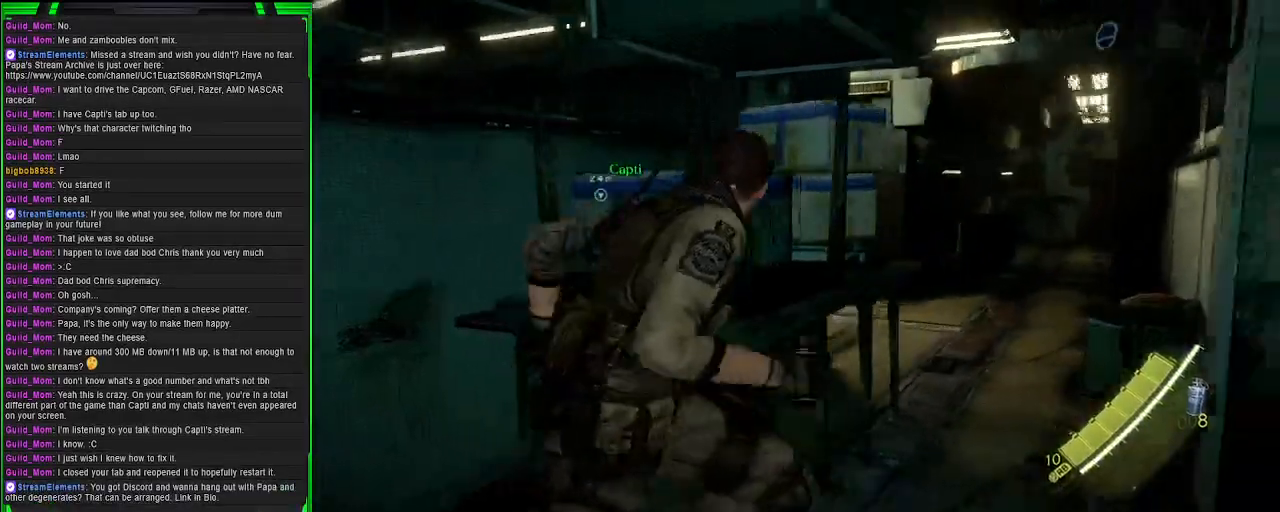
{"buttons": [], "left_stick": "up-right", "right_stick": "down-left", "events": [[17, "left_stick", "up-right"], [283, "right_stick", "down-left"]]}
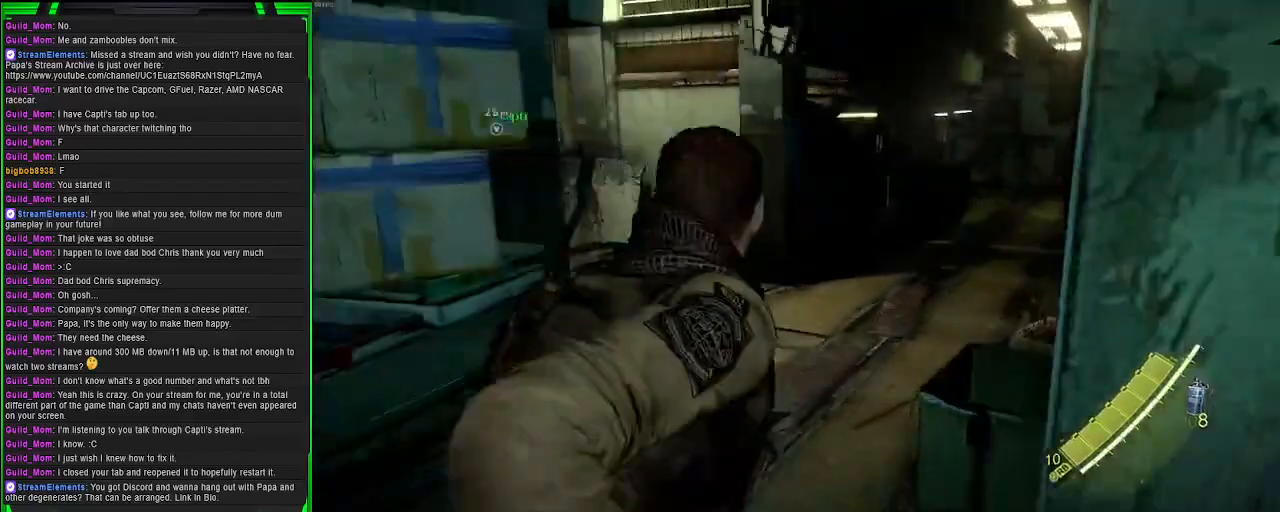
{"buttons": [], "left_stick": "up-right", "right_stick": "center", "events": [[83, "right_stick", "left"], [350, "right_stick", "center"]]}
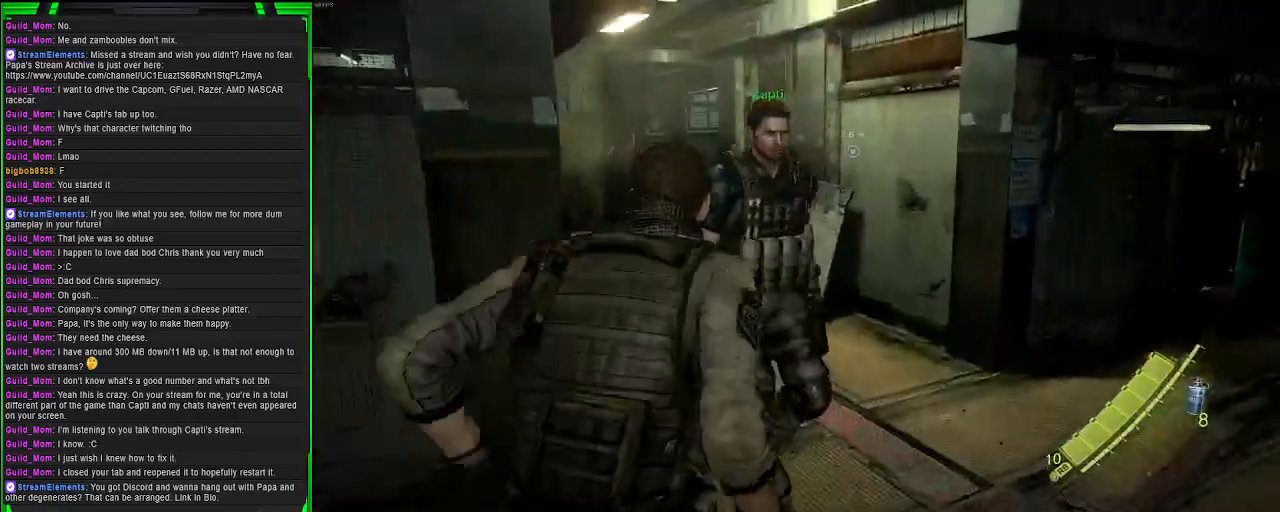
{"buttons": [], "left_stick": "up-right", "right_stick": "right", "events": [[450, "right_stick", "right"]]}
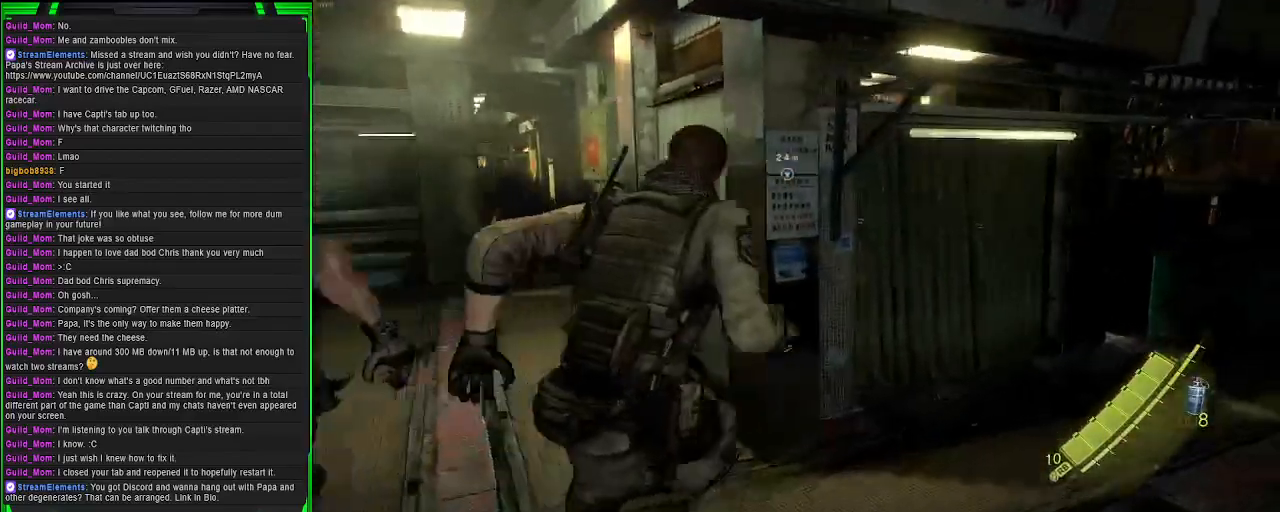
{"buttons": [], "left_stick": "up-right", "right_stick": "center", "events": [[267, "right_stick", "center"]]}
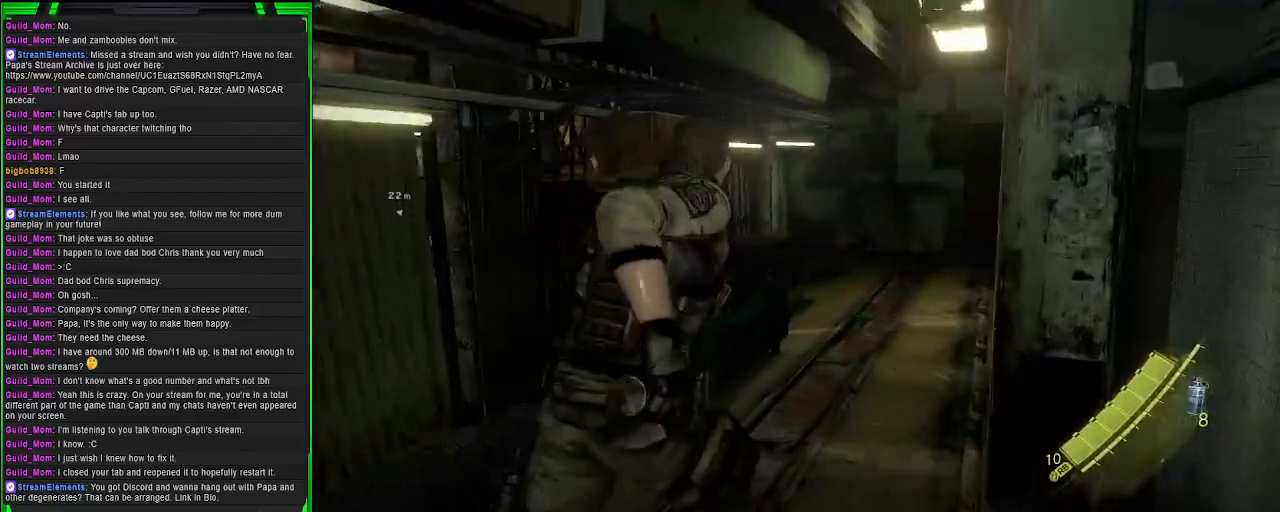
{"buttons": [], "left_stick": "up-right", "right_stick": "center", "events": [[150, "right_stick", "left"], [483, "right_stick", "center"]]}
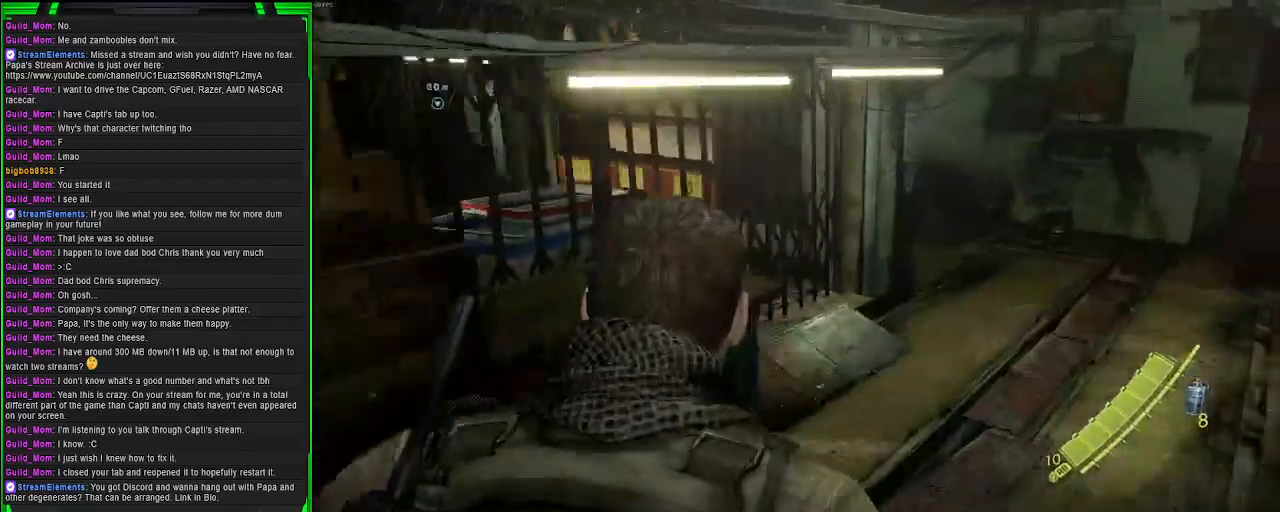
{"buttons": [], "left_stick": "up-right", "right_stick": "left", "events": [[283, "right_stick", "left"]]}
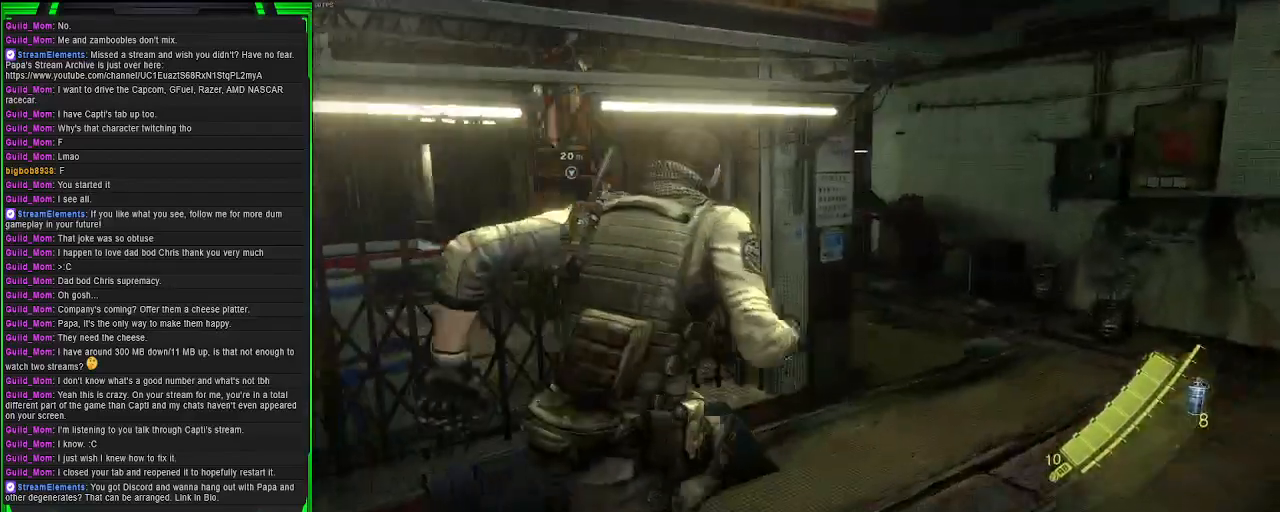
{"buttons": [], "left_stick": "up-right", "right_stick": "center", "events": [[417, "right_stick", "center"]]}
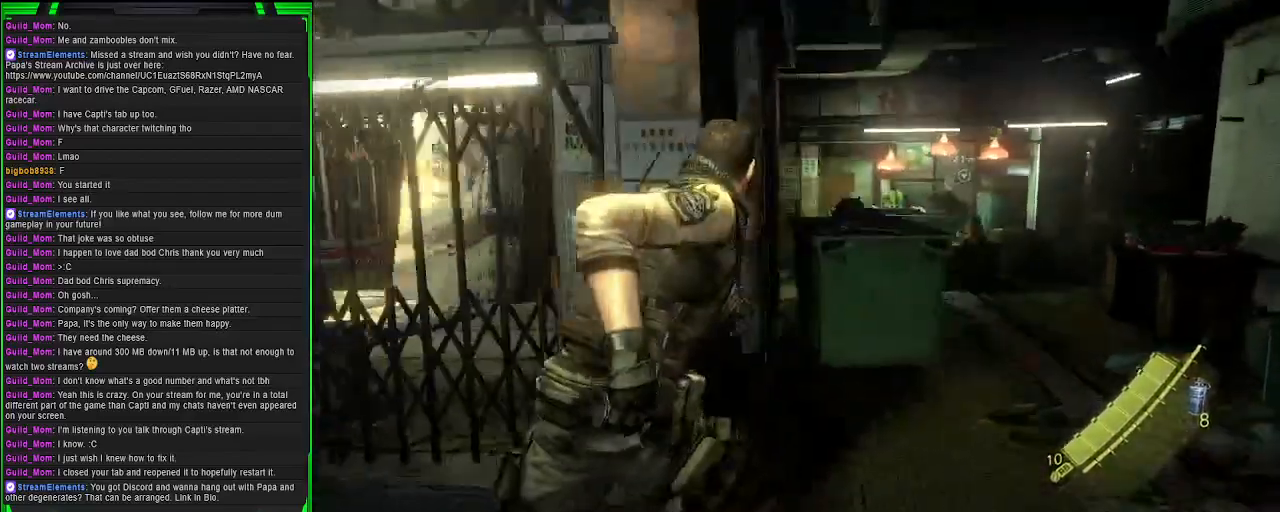
{"buttons": [], "left_stick": "up-right", "right_stick": "center", "events": []}
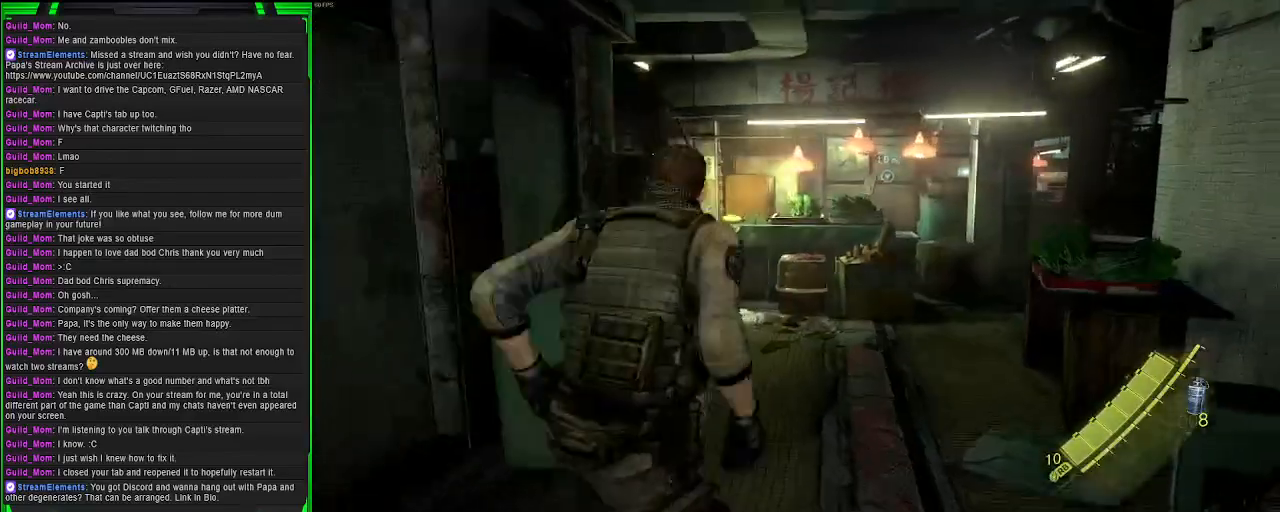
{"buttons": [], "left_stick": "up-right", "right_stick": "down-right", "events": [[367, "right_stick", "down-right"]]}
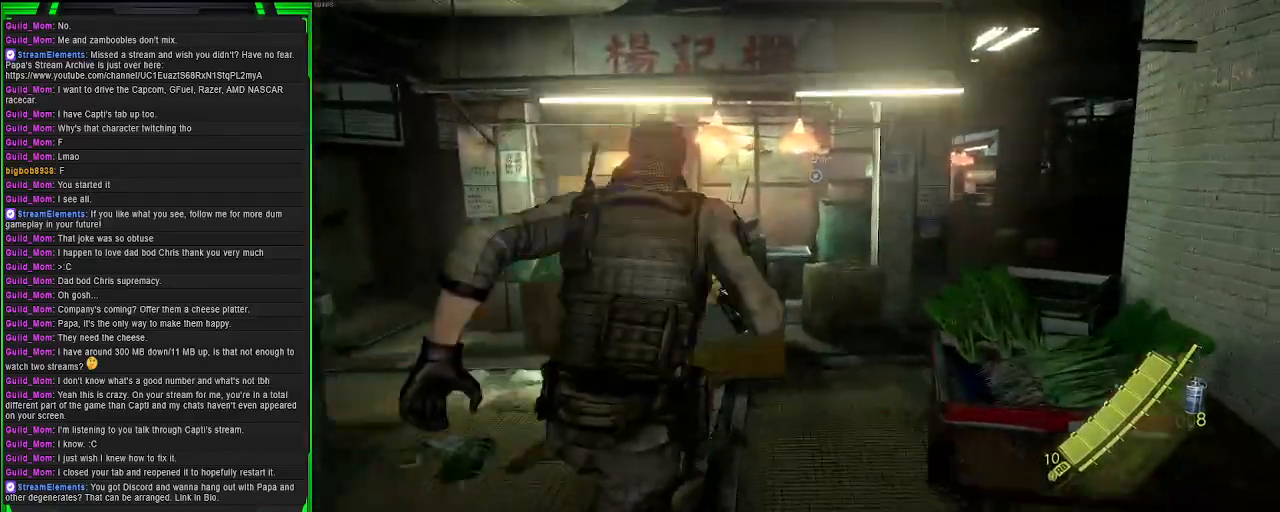
{"buttons": [], "left_stick": "up-right", "right_stick": "left", "events": [[83, "right_stick", "center"], [500, "right_stick", "left"]]}
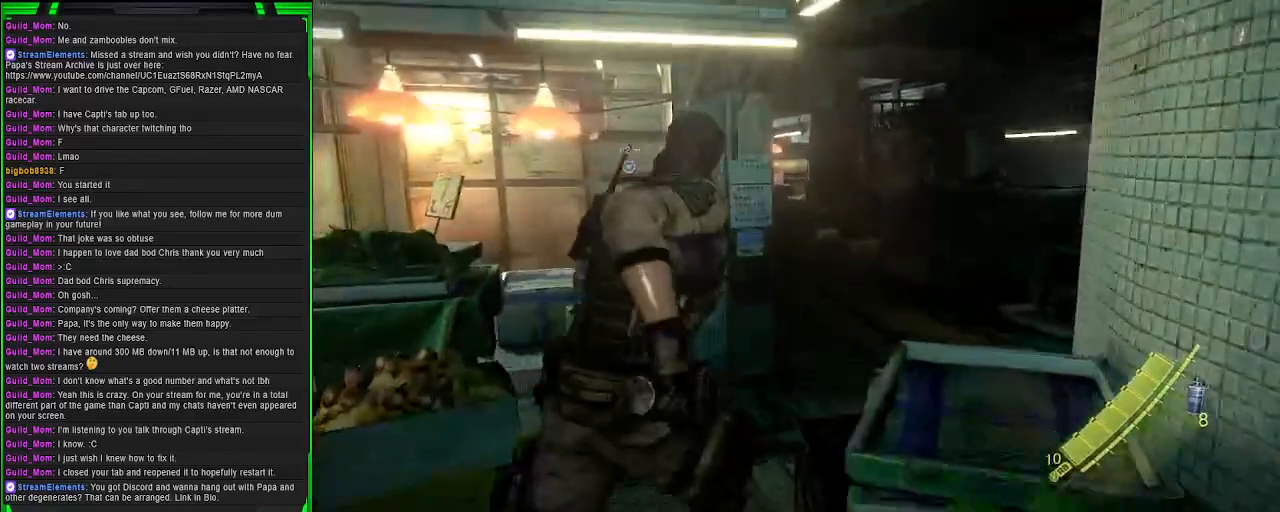
{"buttons": [], "left_stick": "up-right", "right_stick": "center", "events": [[267, "right_stick", "center"]]}
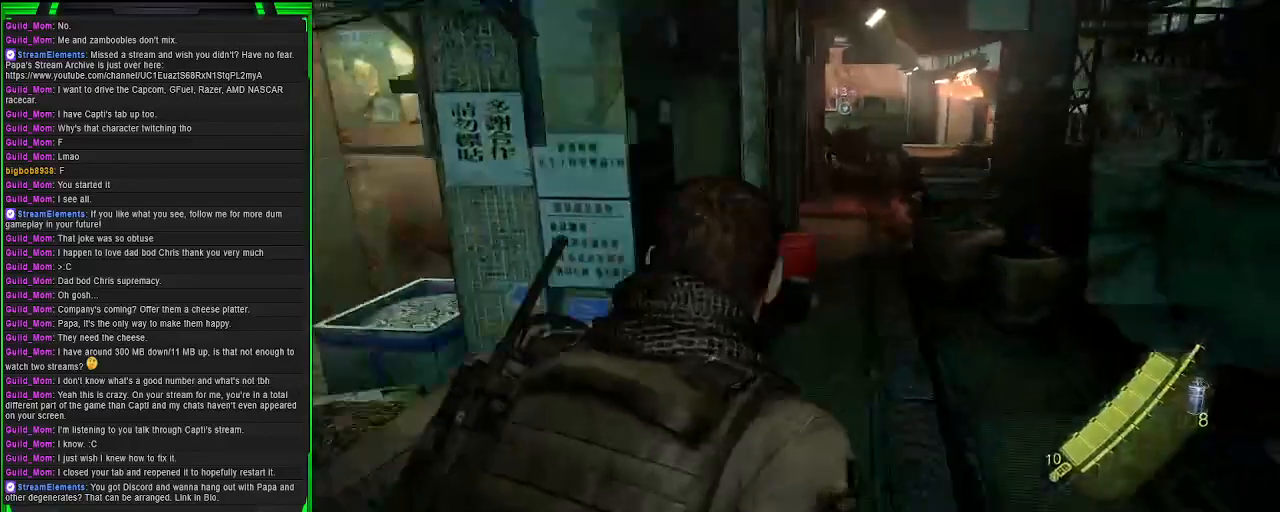
{"buttons": ["L2"], "left_stick": "up", "right_stick": "up", "events": [[33, "right_stick", "up"], [50, "L2", "down"], [400, "left_stick", "up"]]}
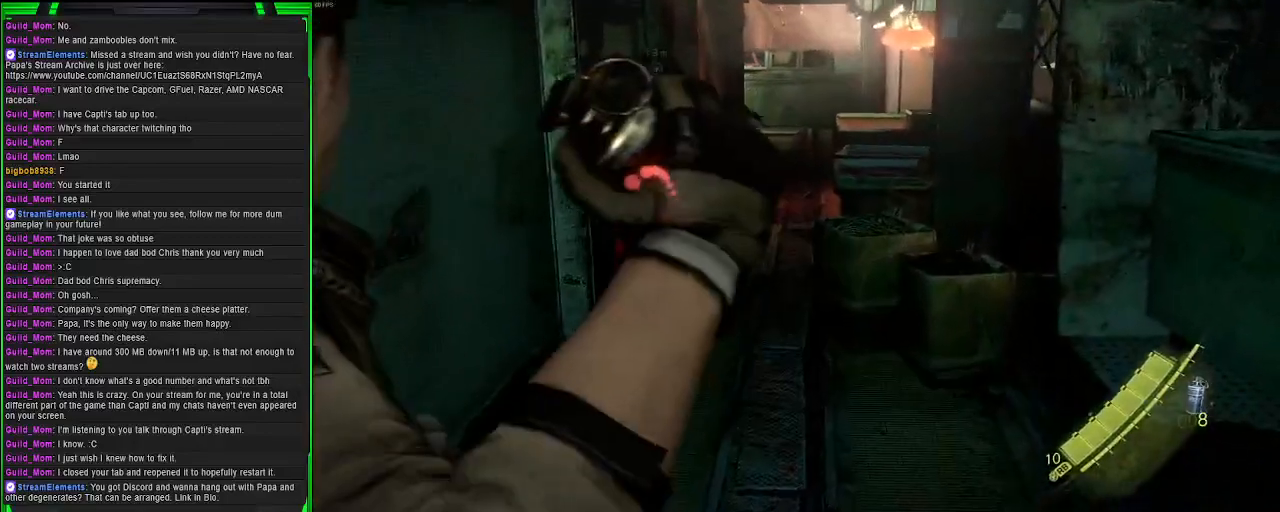
{"buttons": ["L2"], "left_stick": "up", "right_stick": "center", "events": [[400, "right_stick", "center"]]}
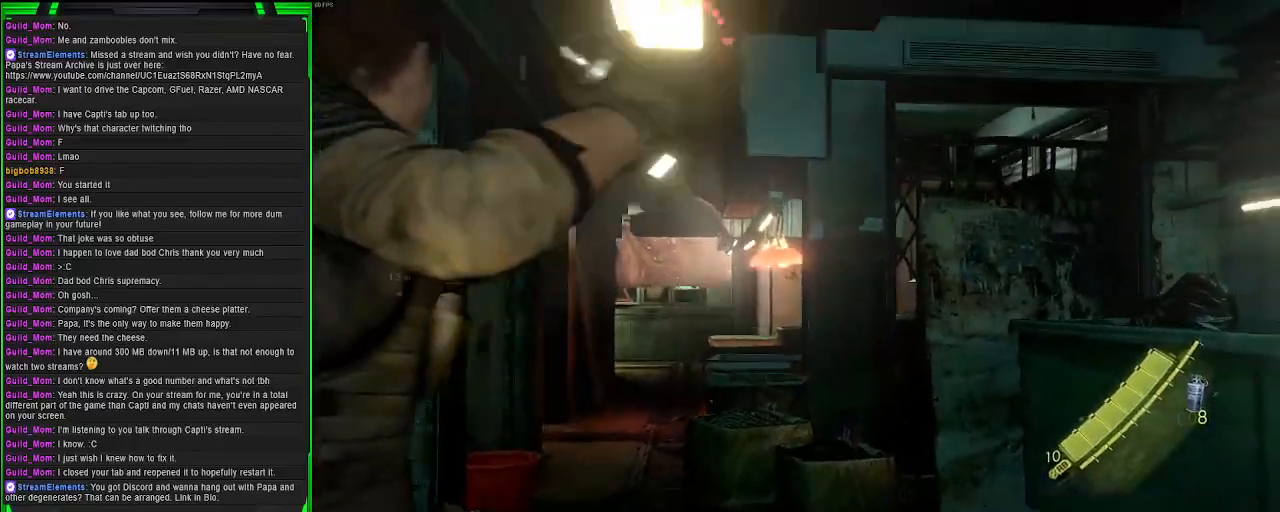
{"buttons": ["L2"], "left_stick": "up", "right_stick": "down", "events": [[50, "right_stick", "down-left"], [317, "right_stick", "down"]]}
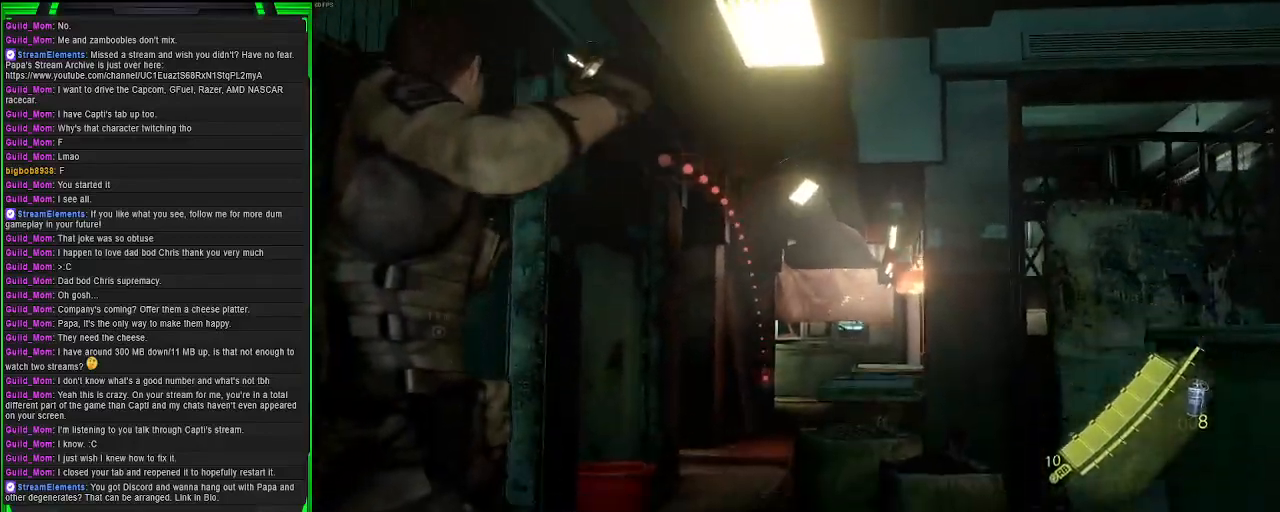
{"buttons": ["L2"], "left_stick": "up", "right_stick": "center", "events": [[17, "right_stick", "center"], [267, "right_stick", "up-right"], [367, "right_stick", "center"]]}
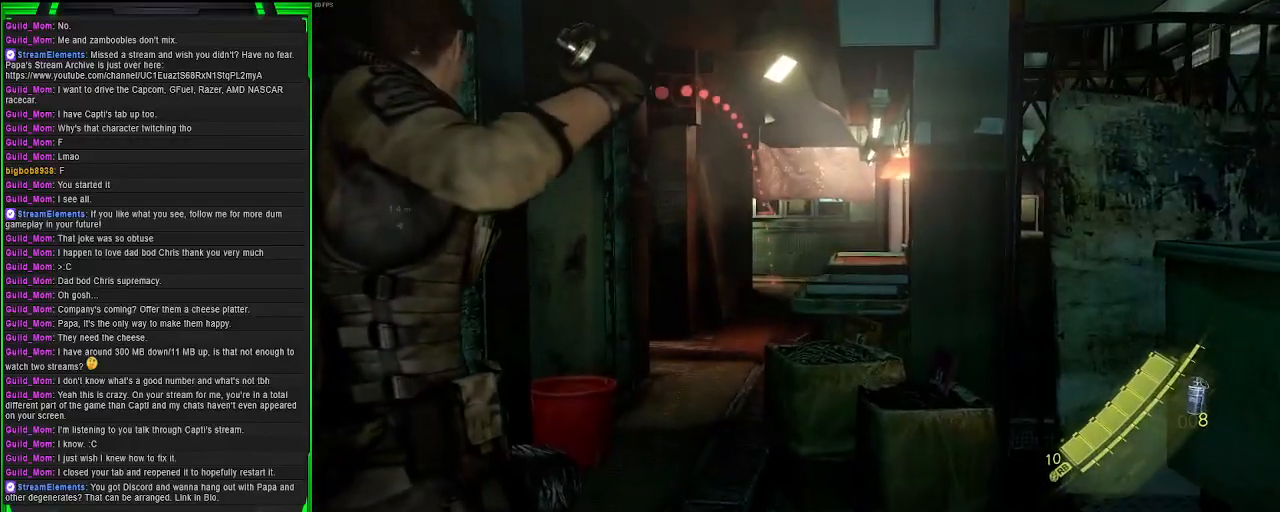
{"buttons": ["L2"], "left_stick": "up", "right_stick": "center", "events": [[217, "R2", "down"], [317, "R2", "up"]]}
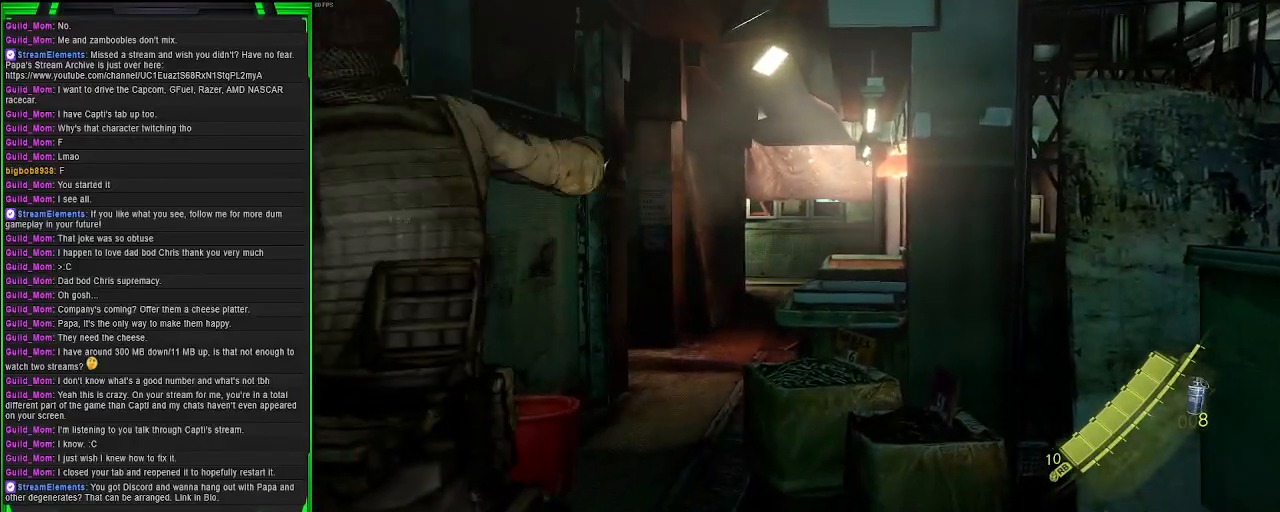
{"buttons": [], "left_stick": "up", "right_stick": "center", "events": [[83, "L2", "up"]]}
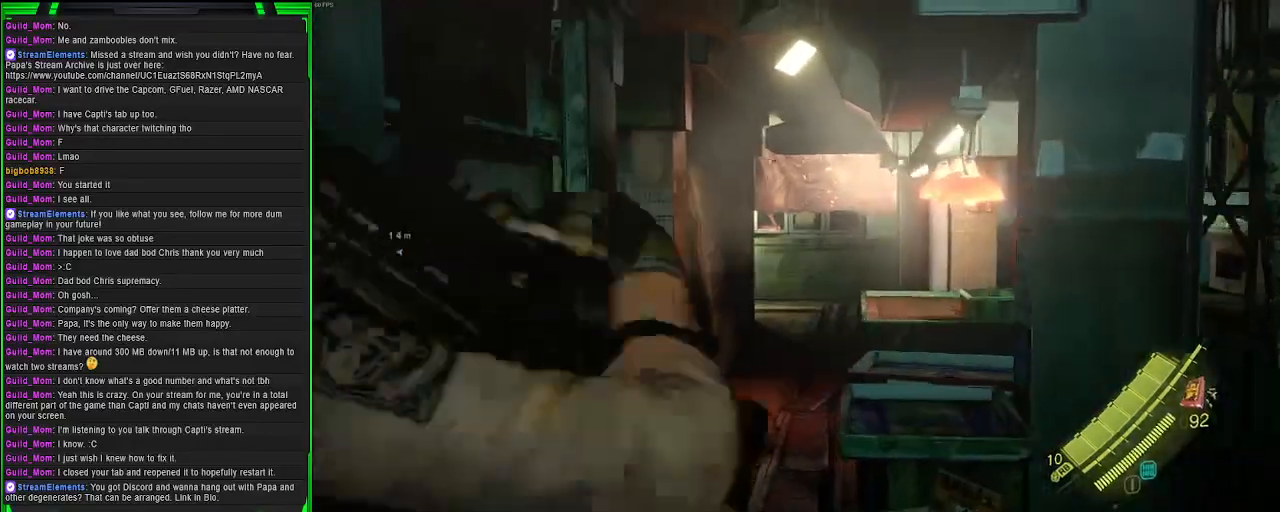
{"buttons": [], "left_stick": "up", "right_stick": "center", "events": [[267, "right_stick", "down-left"], [483, "right_stick", "center"]]}
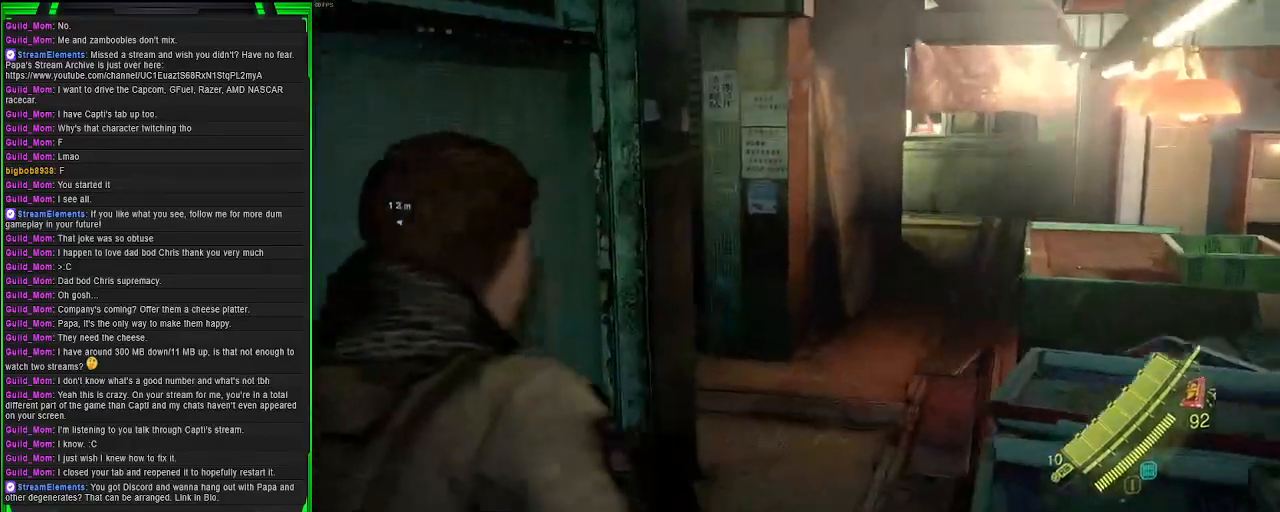
{"buttons": [], "left_stick": "up-right", "right_stick": "center", "events": [[167, "right_stick", "left"], [233, "left_stick", "up-right"], [450, "right_stick", "center"]]}
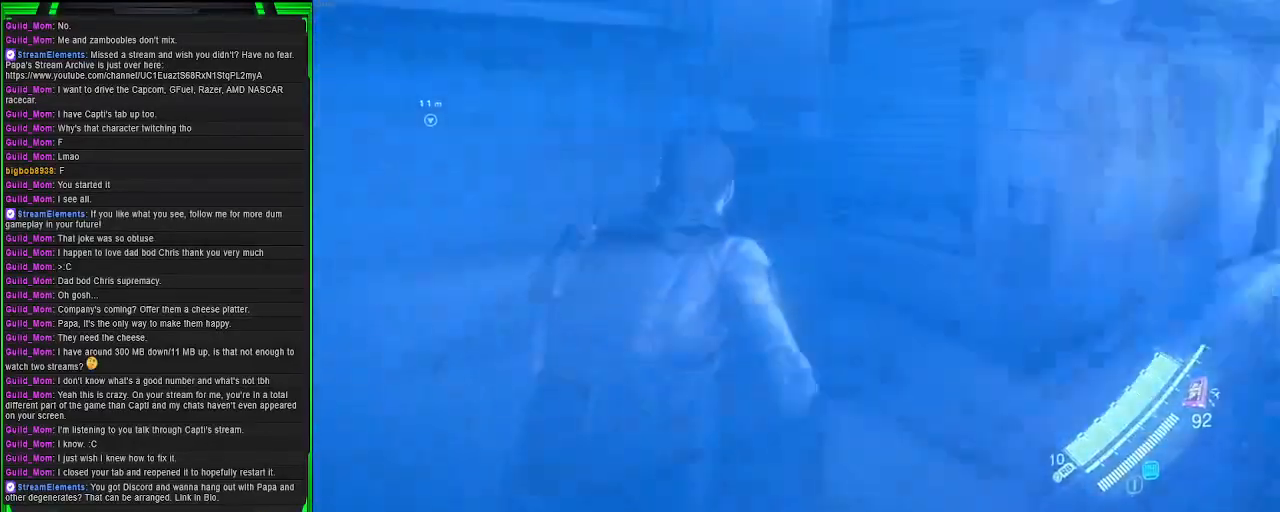
{"buttons": [], "left_stick": "up", "right_stick": "center", "events": [[133, "right_stick", "left"], [300, "left_stick", "up"], [300, "right_stick", "center"]]}
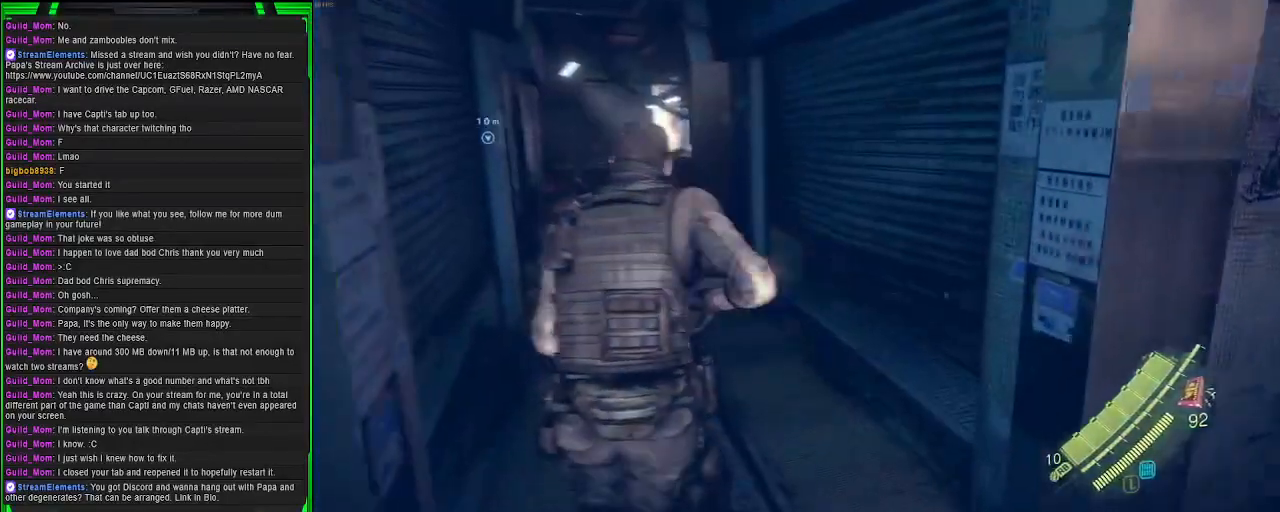
{"buttons": [], "left_stick": "up", "right_stick": "right", "events": [[483, "right_stick", "right"]]}